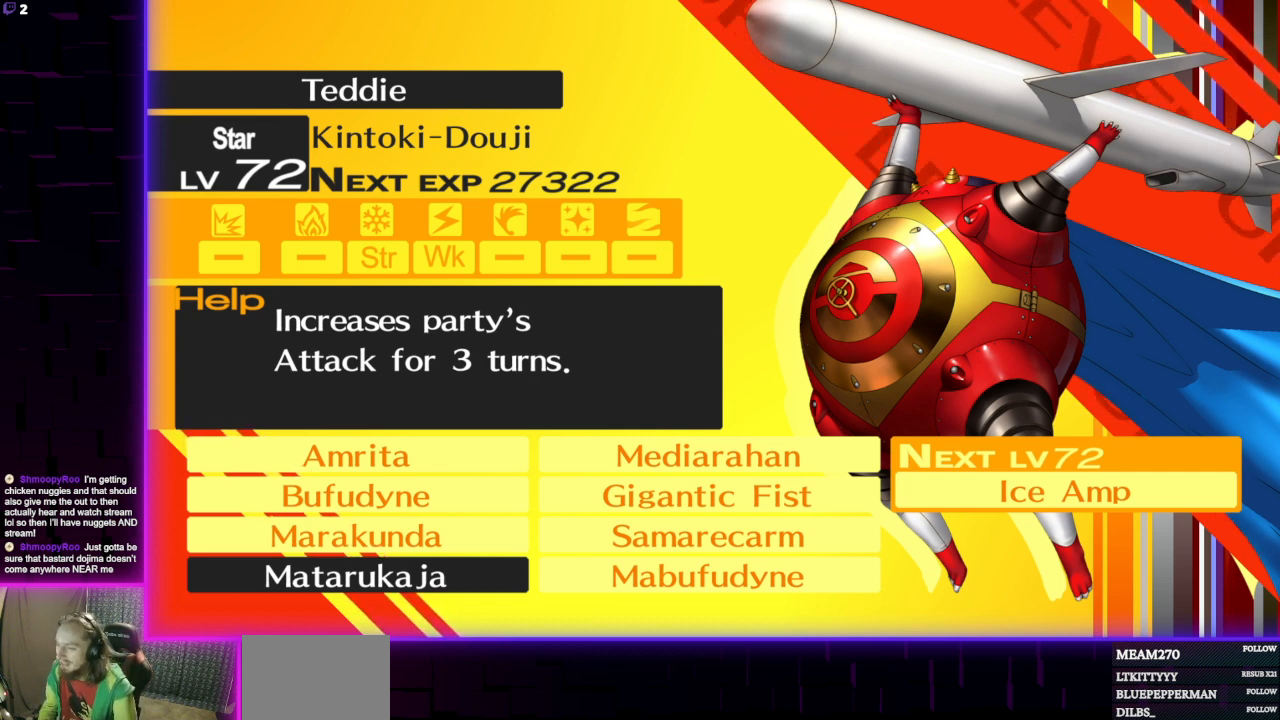
Gameplay with a controller (Xbox layout); each line is a JSON object with the inputs held at the frame after it. "events" lists button and stick changes between this image and that frame as [ms after this image, input, new state], when the widget could be followed in between.
{"buttons": ["DPAD_UP"], "left_stick": "center", "right_stick": "center", "events": [[167, "DPAD_RIGHT", "down"], [267, "DPAD_RIGHT", "up"], [434, "DPAD_UP", "down"]]}
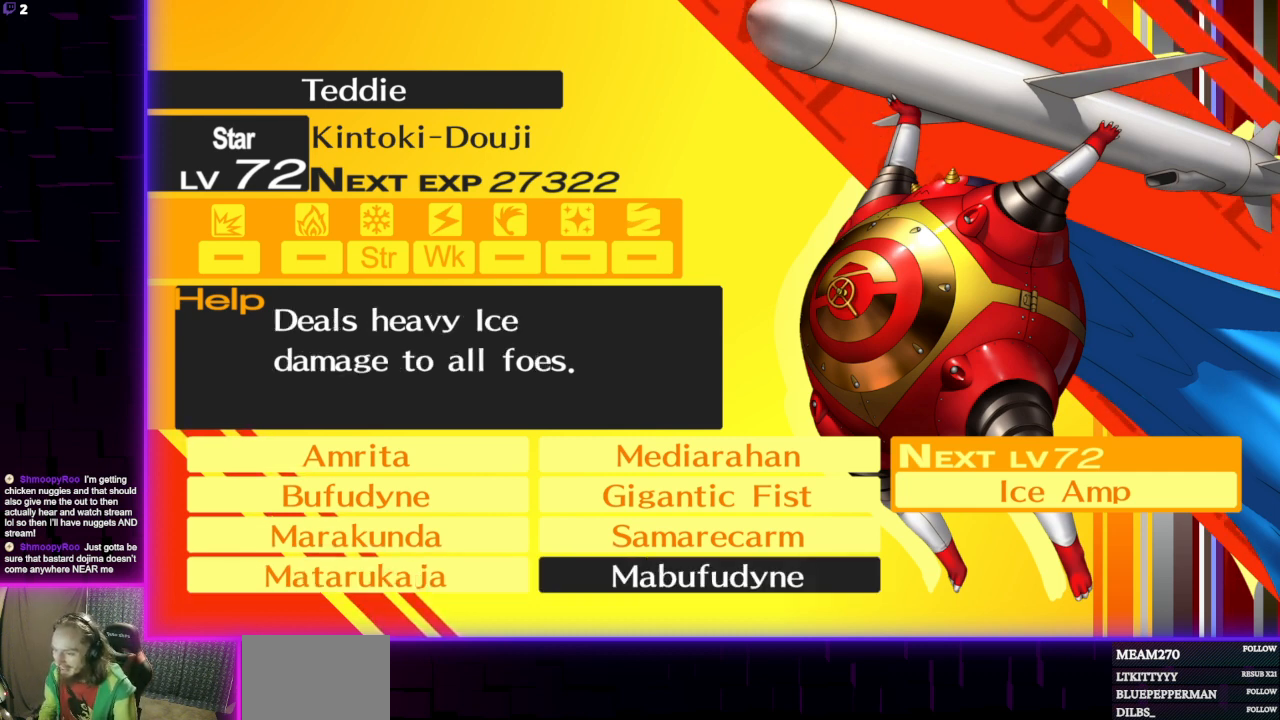
{"buttons": [], "left_stick": "center", "right_stick": "center", "events": [[34, "DPAD_UP", "up"]]}
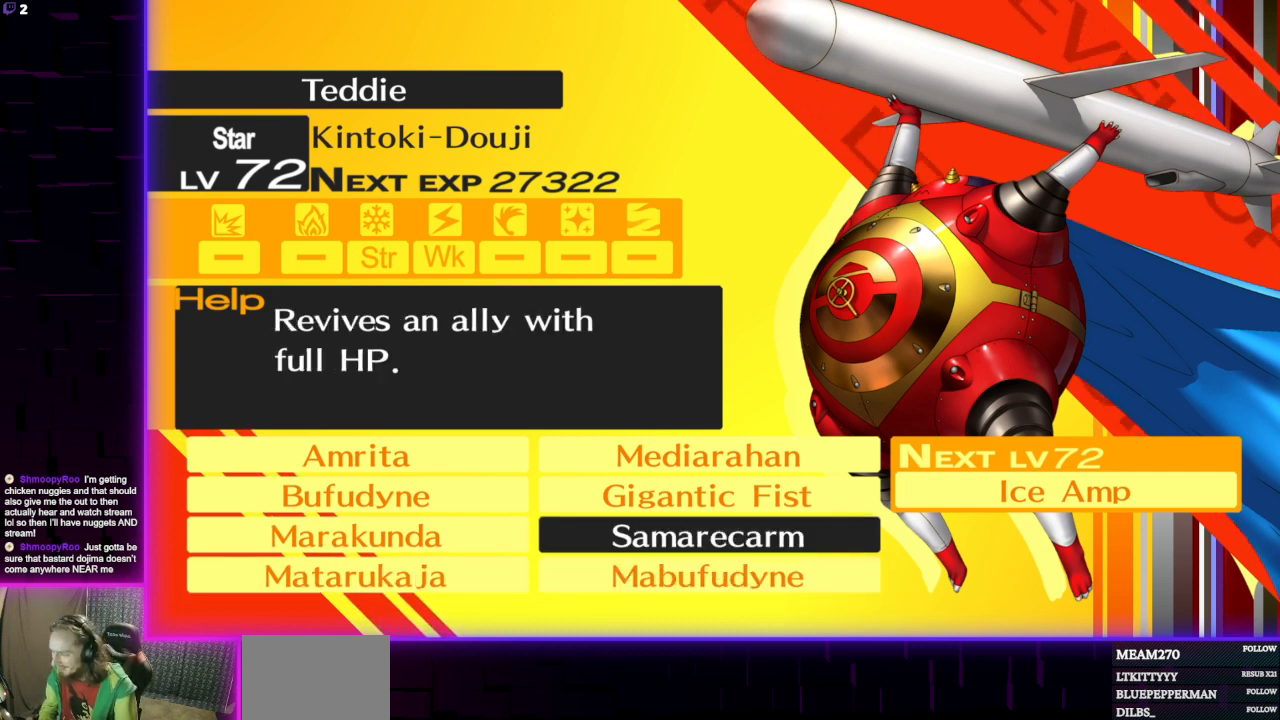
{"buttons": [], "left_stick": "center", "right_stick": "center", "events": [[267, "DPAD_UP", "down"], [367, "DPAD_UP", "up"]]}
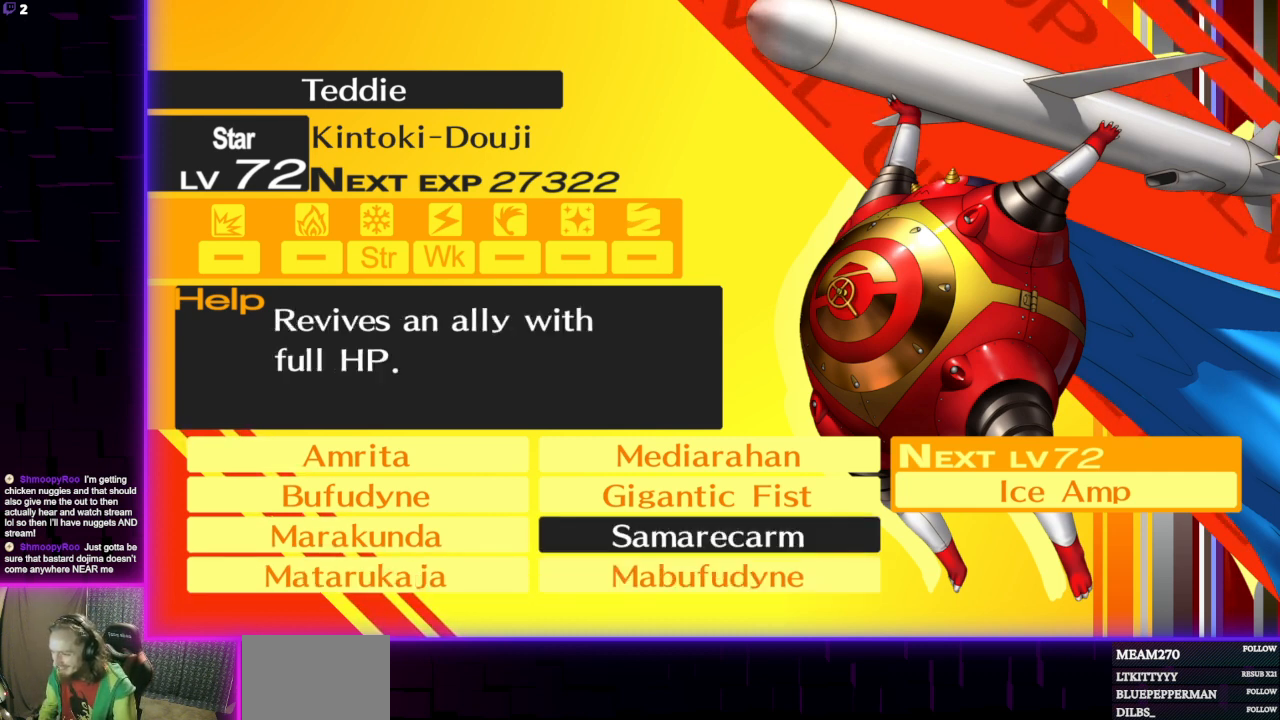
{"buttons": [], "left_stick": "center", "right_stick": "center", "events": [[267, "DPAD_DOWN", "down"], [367, "DPAD_DOWN", "up"]]}
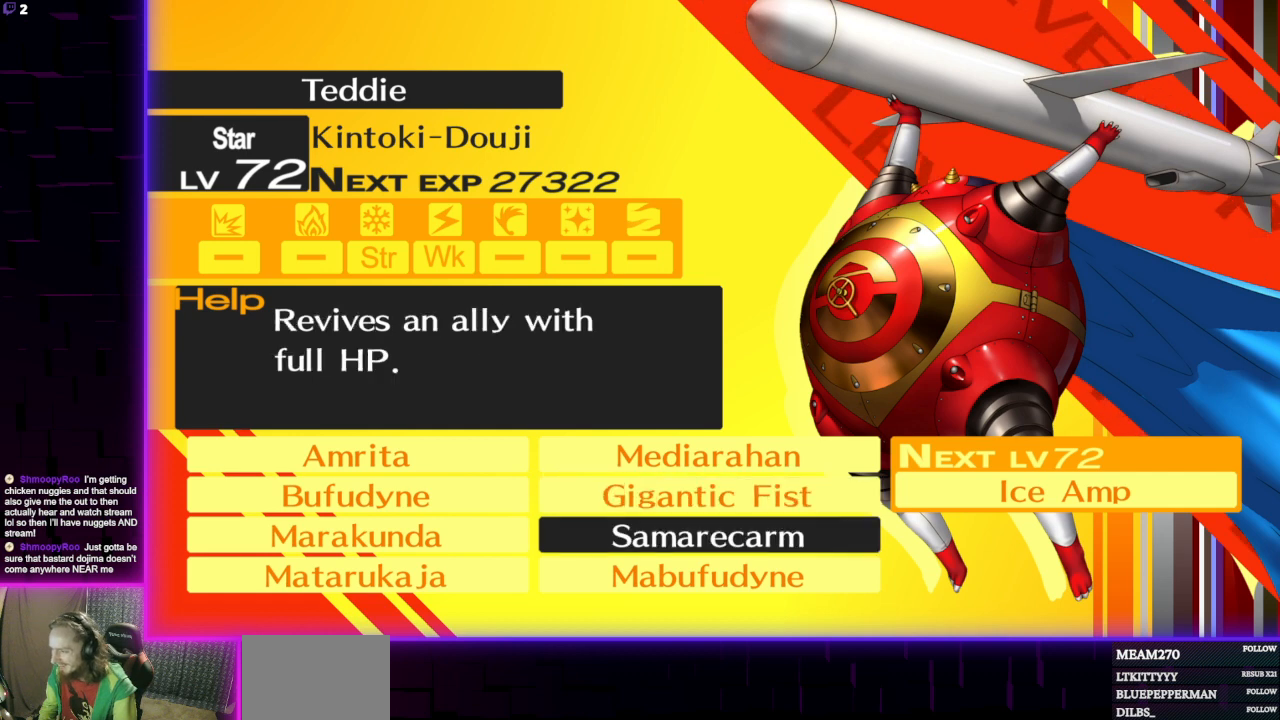
{"buttons": [], "left_stick": "center", "right_stick": "center", "events": []}
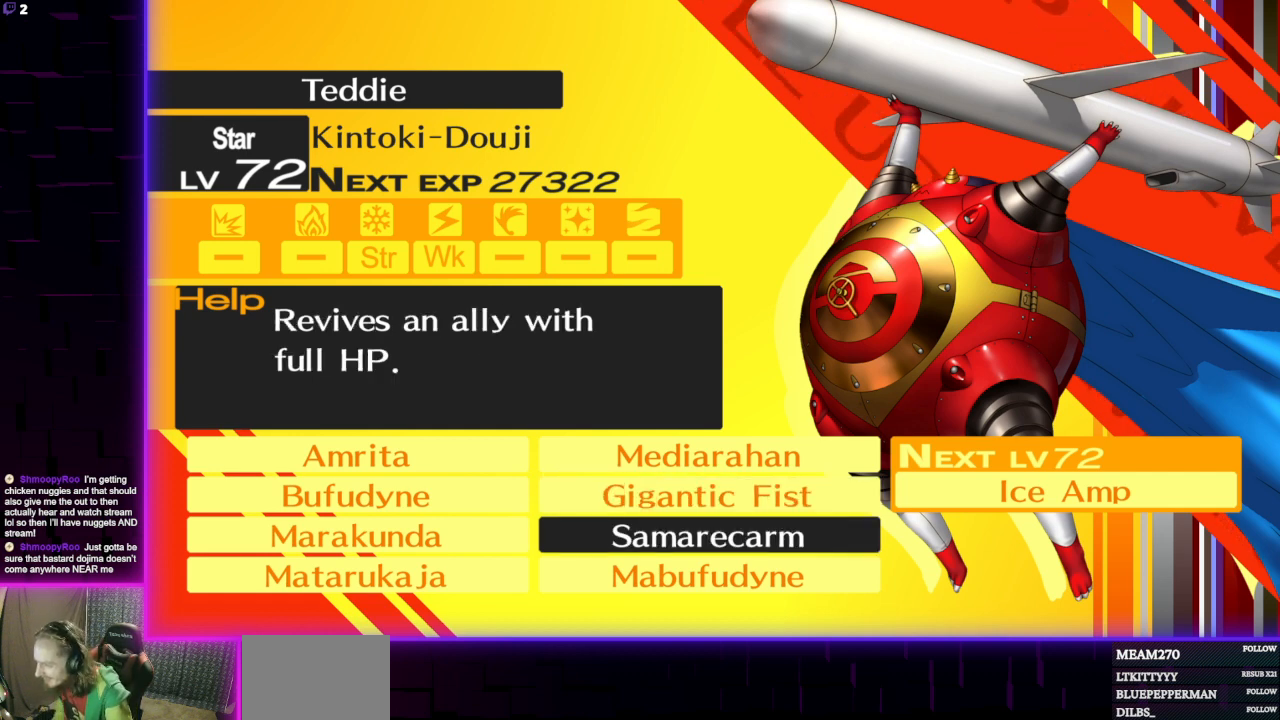
{"buttons": [], "left_stick": "center", "right_stick": "center", "events": []}
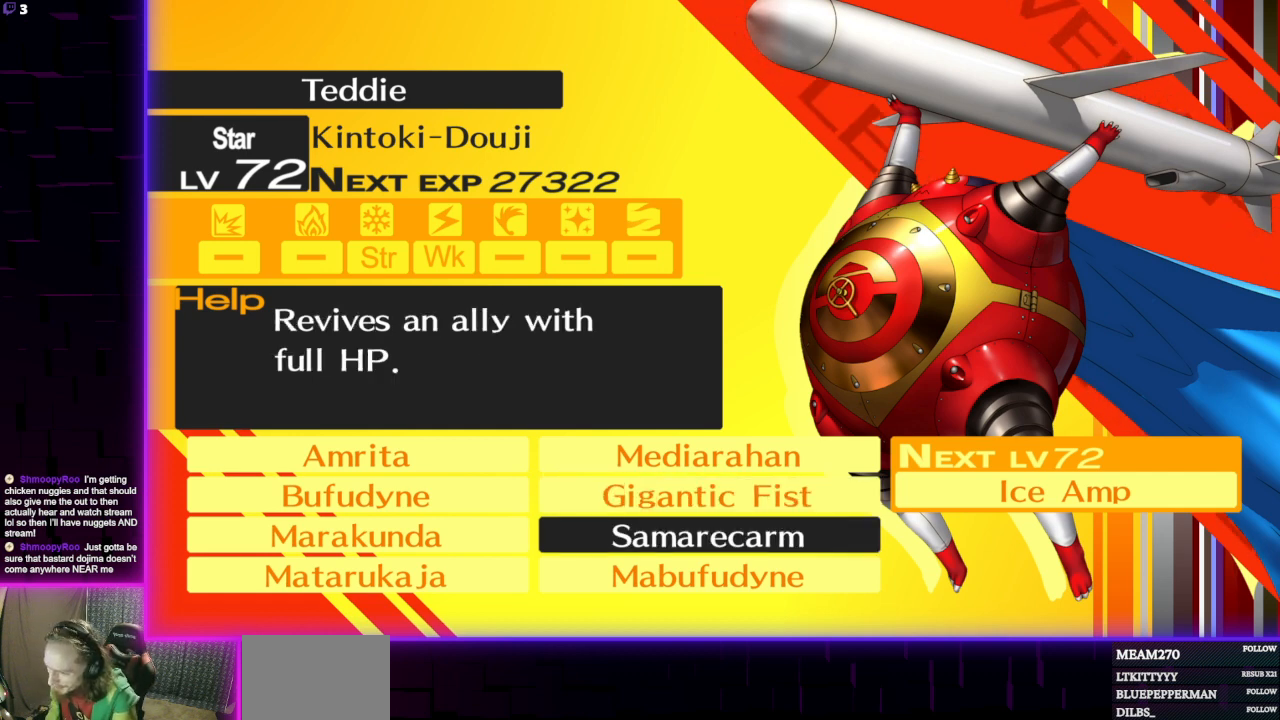
{"buttons": [], "left_stick": "center", "right_stick": "center", "events": []}
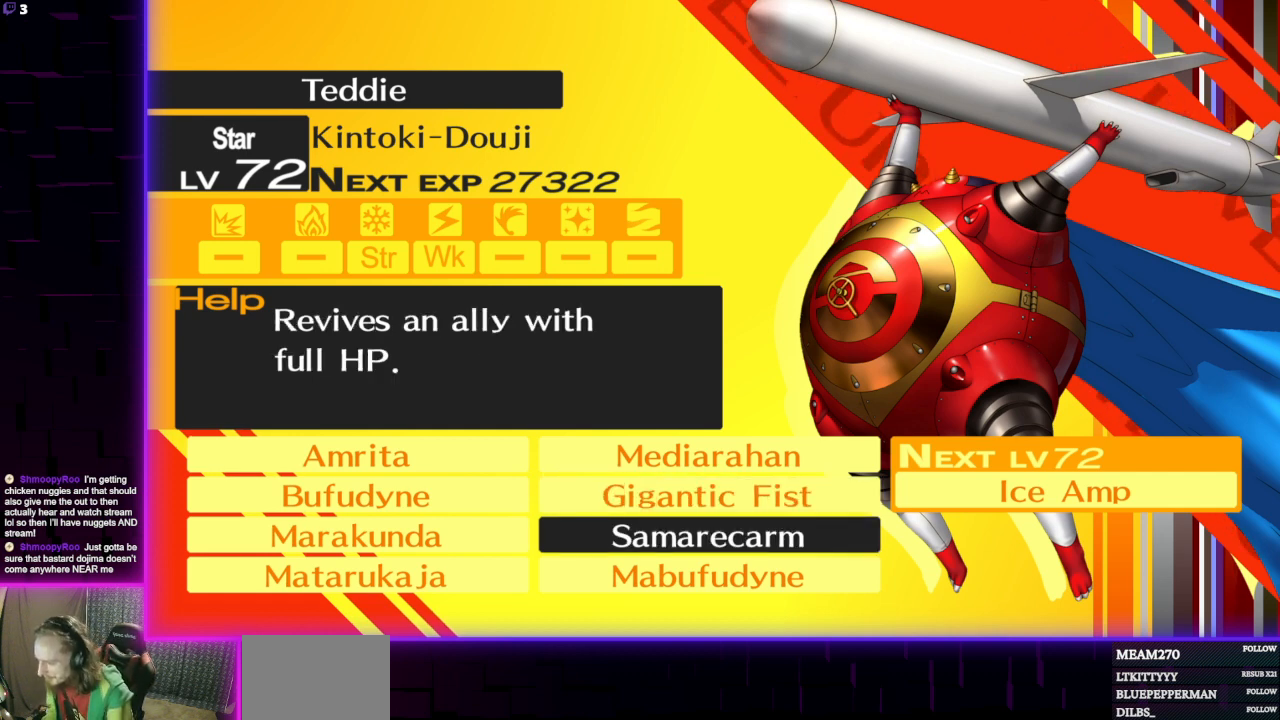
{"buttons": [], "left_stick": "center", "right_stick": "center", "events": []}
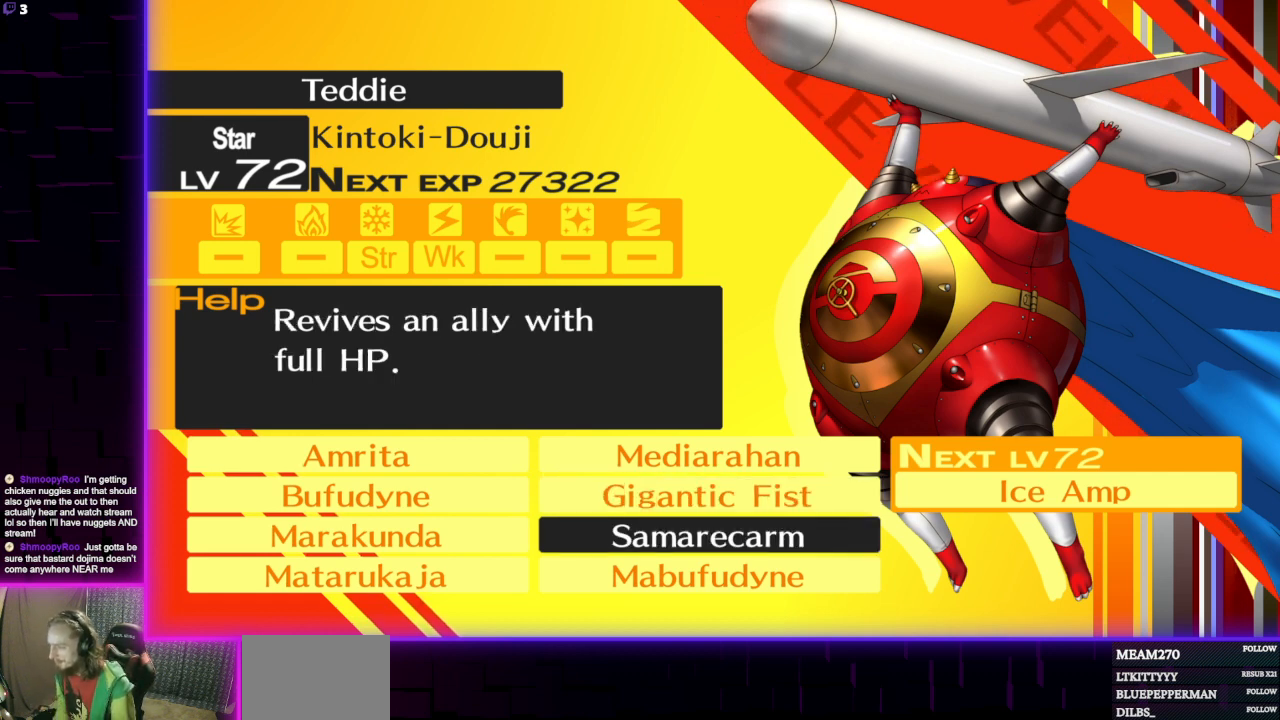
{"buttons": [], "left_stick": "center", "right_stick": "center", "events": []}
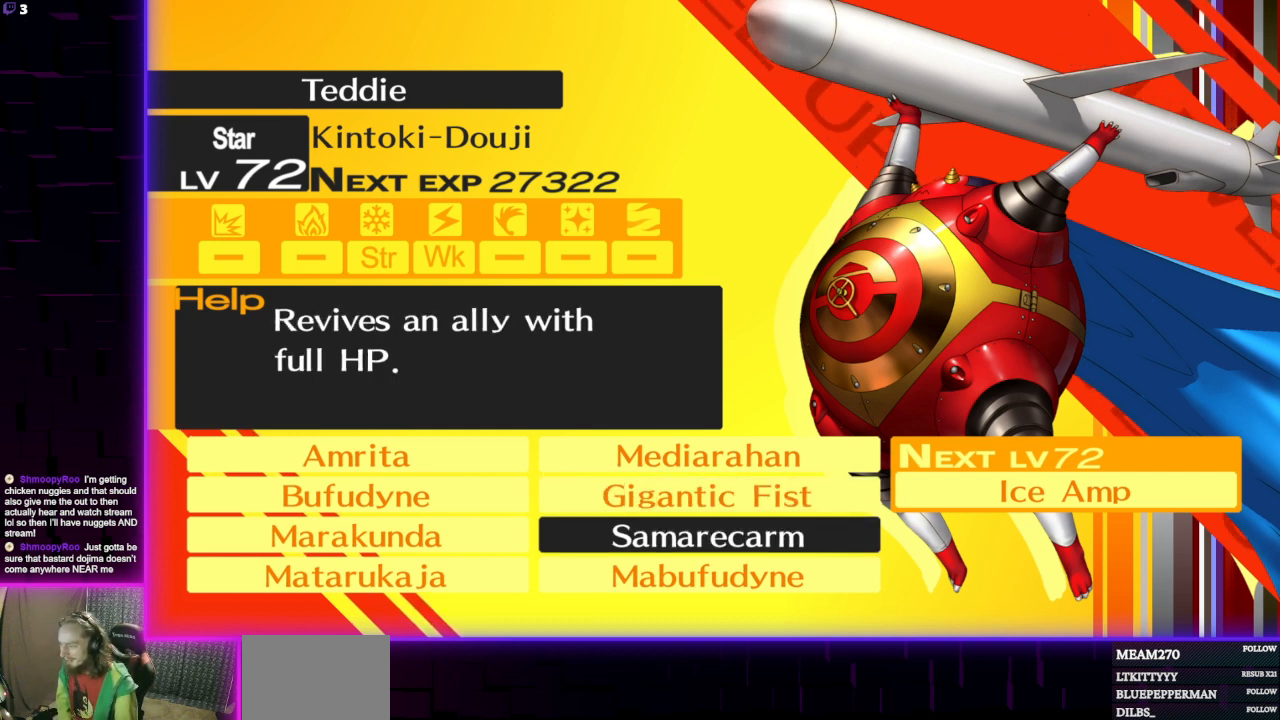
{"buttons": [], "left_stick": "center", "right_stick": "center", "events": []}
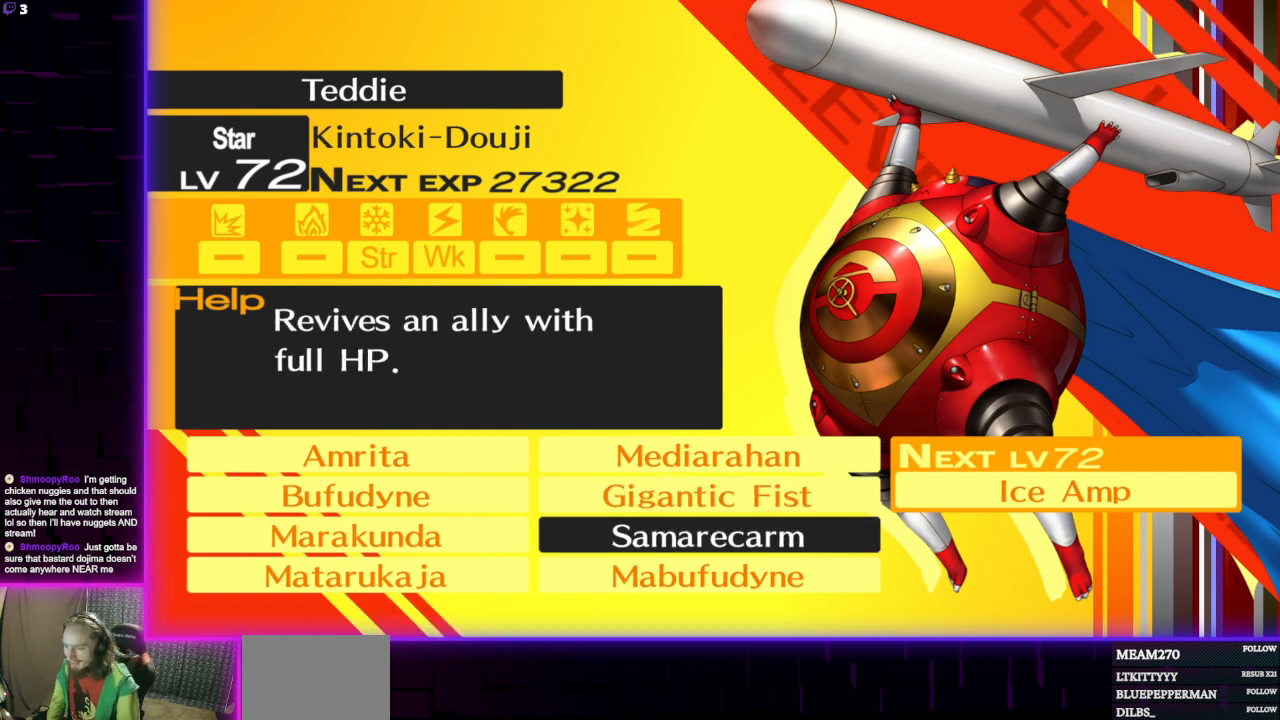
{"buttons": [], "left_stick": "center", "right_stick": "center", "events": []}
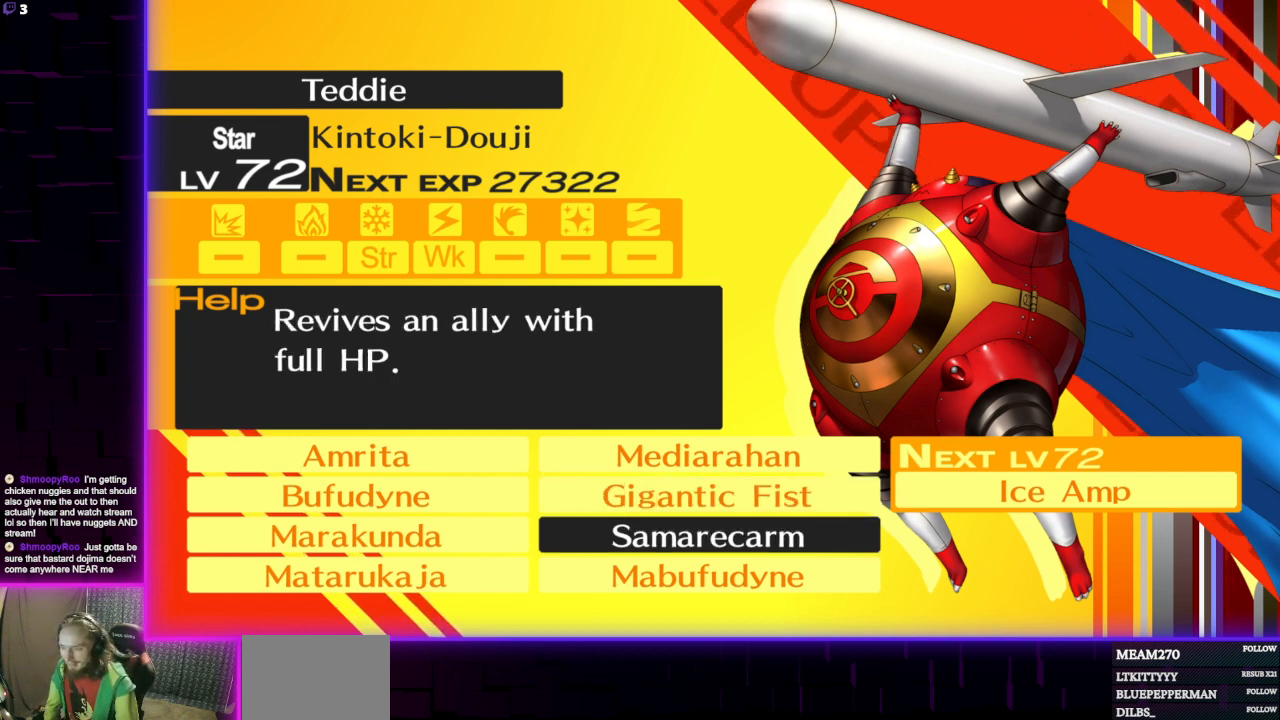
{"buttons": [], "left_stick": "center", "right_stick": "center", "events": []}
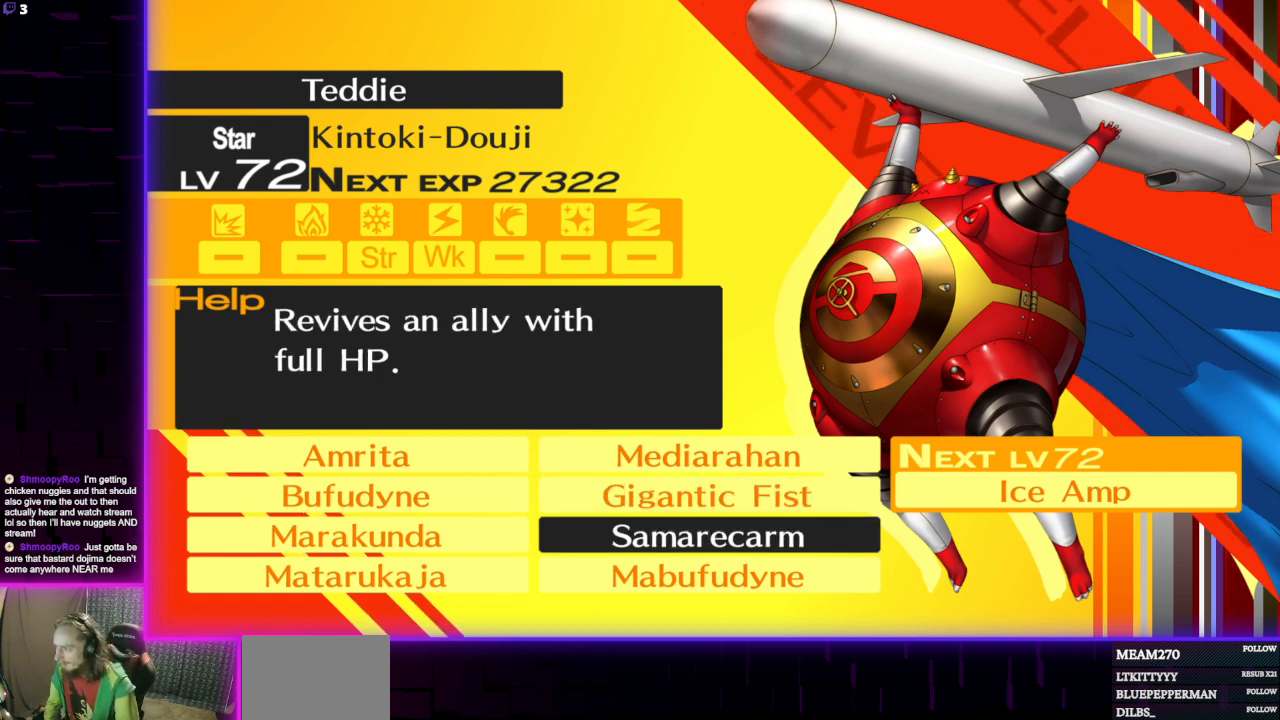
{"buttons": [], "left_stick": "center", "right_stick": "center", "events": []}
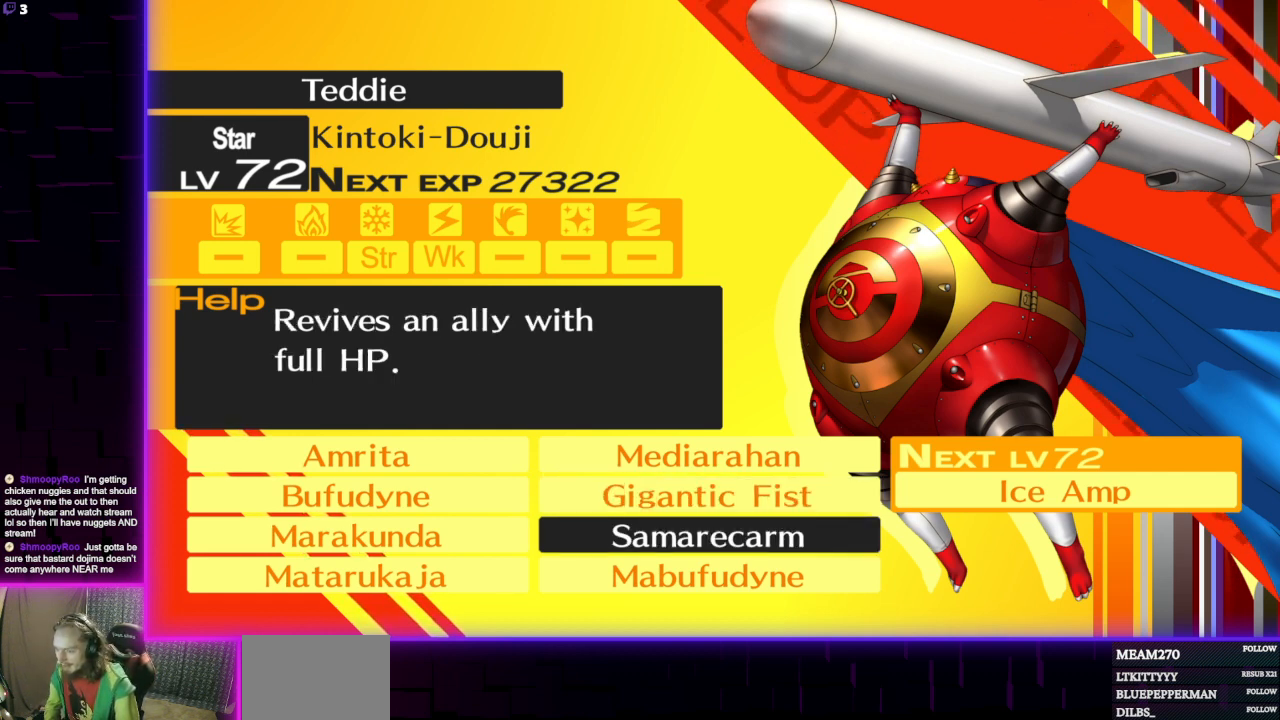
{"buttons": [], "left_stick": "center", "right_stick": "center", "events": [[334, "DPAD_LEFT", "down"], [467, "DPAD_LEFT", "up"]]}
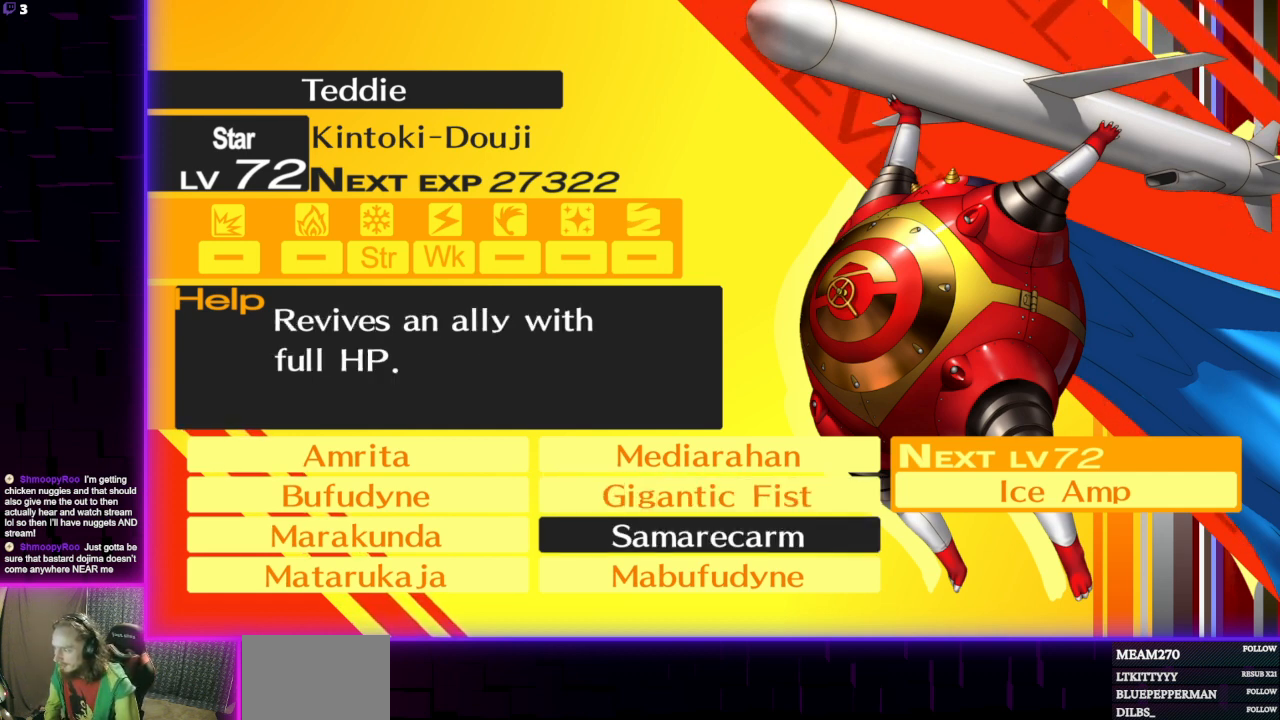
{"buttons": [], "left_stick": "center", "right_stick": "center", "events": [[133, "DPAD_RIGHT", "down"], [267, "DPAD_RIGHT", "up"]]}
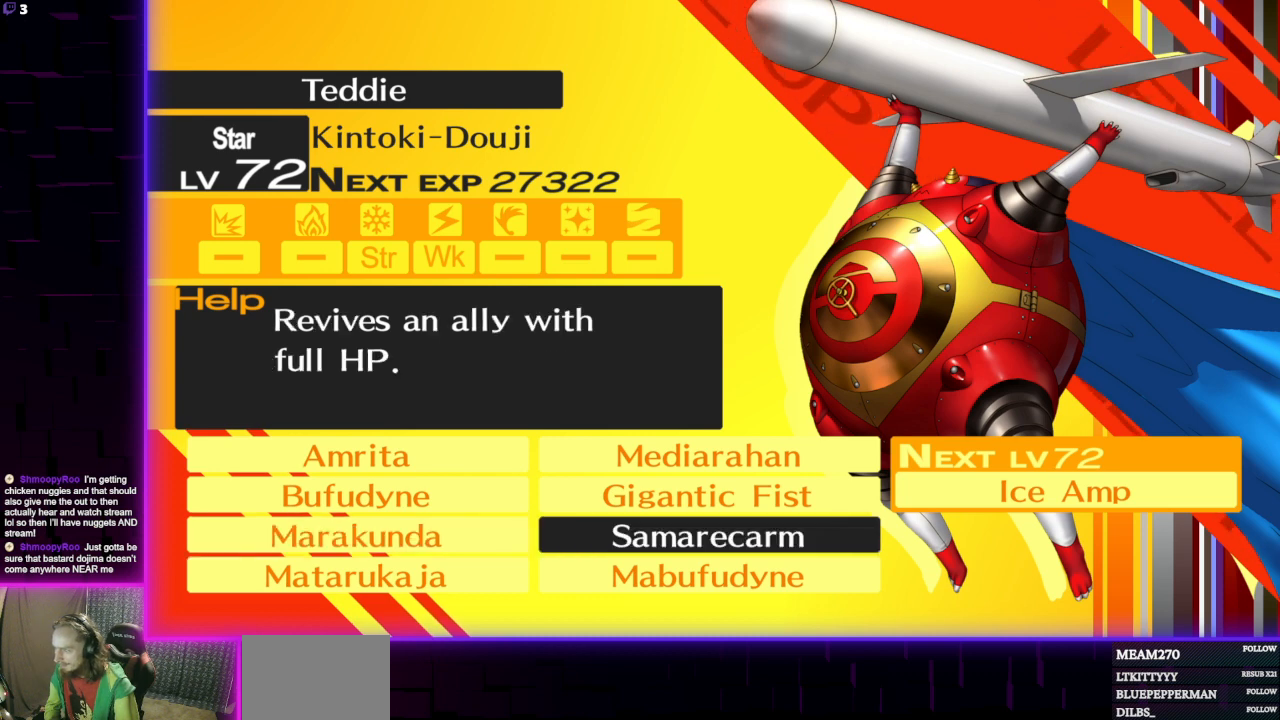
{"buttons": [], "left_stick": "center", "right_stick": "center", "events": []}
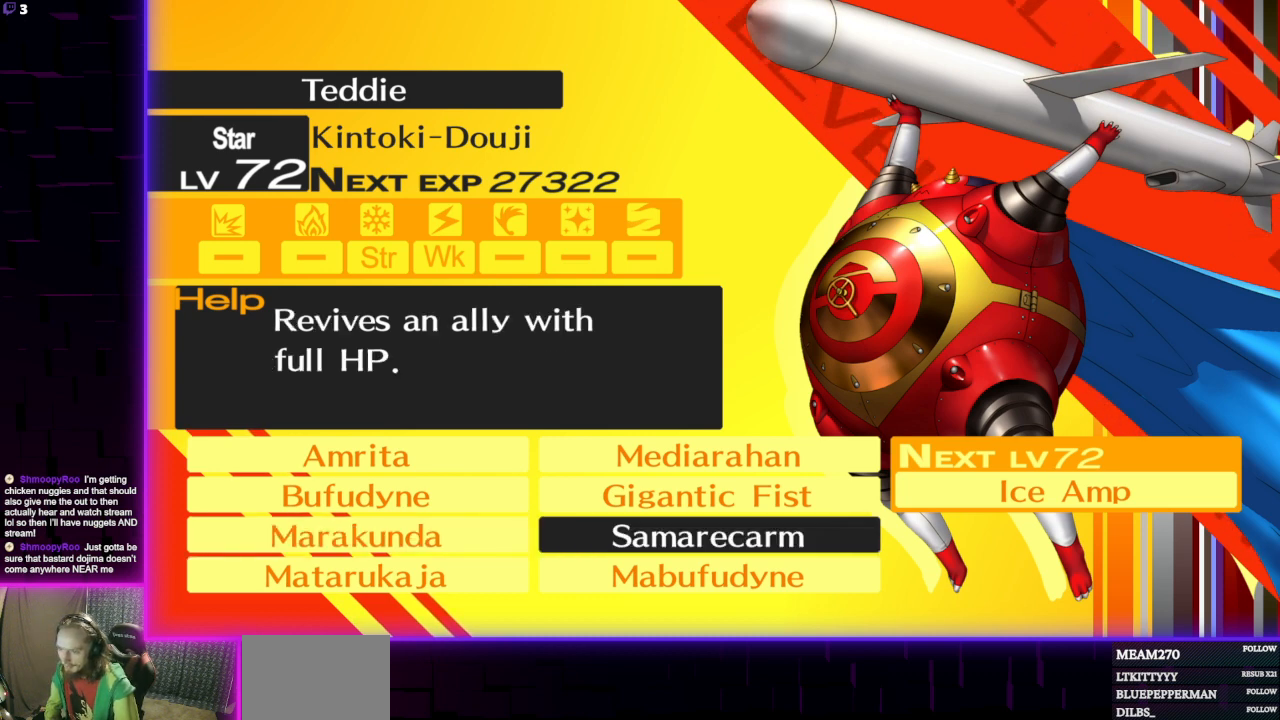
{"buttons": [], "left_stick": "center", "right_stick": "center", "events": []}
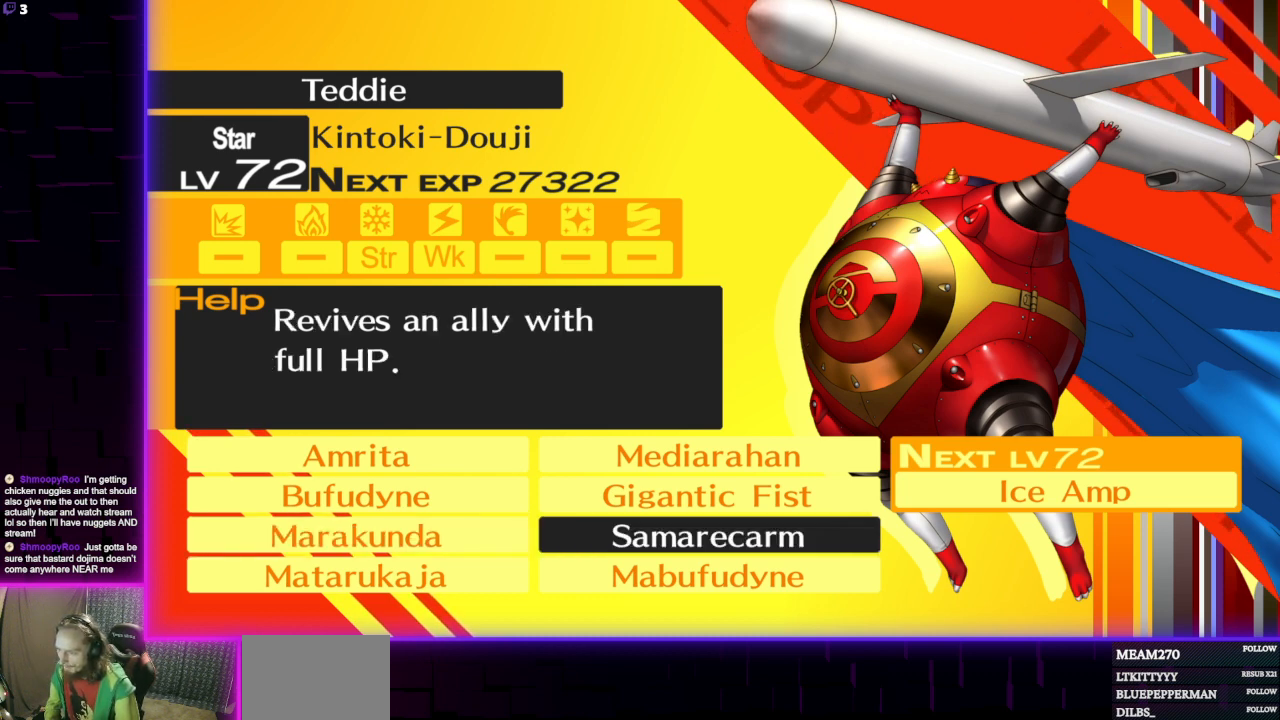
{"buttons": [], "left_stick": "center", "right_stick": "center", "events": []}
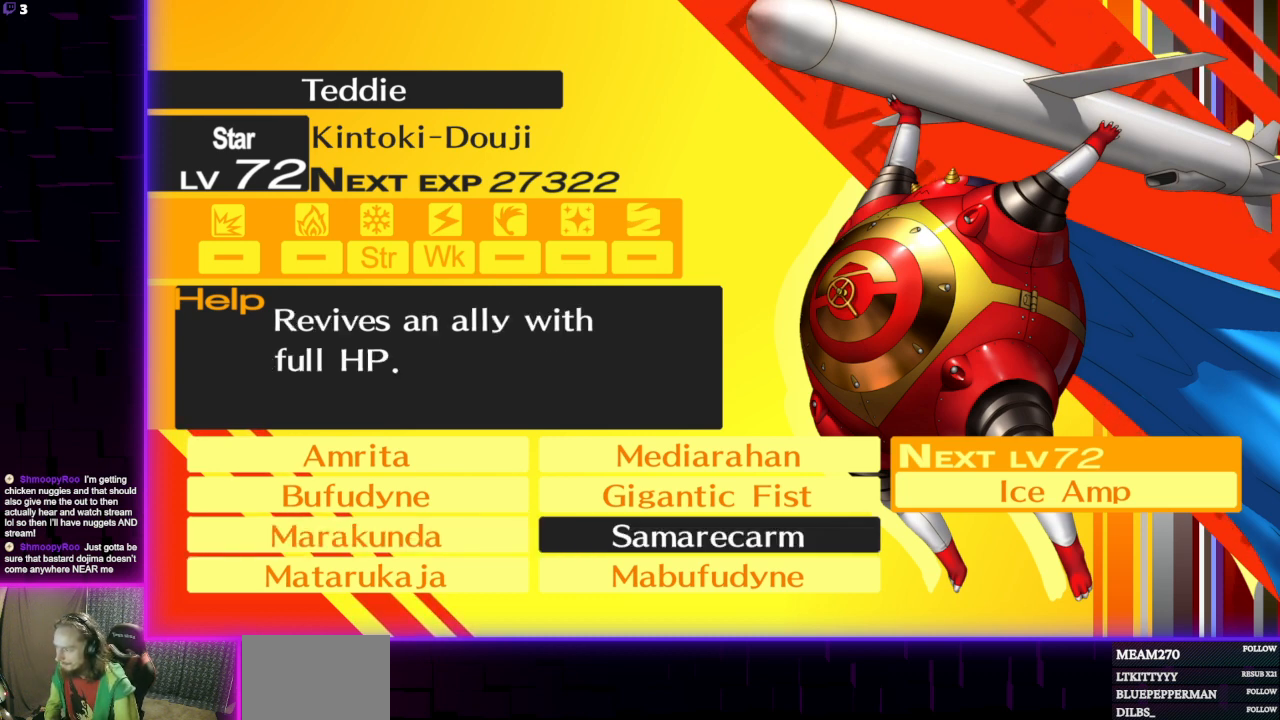
{"buttons": [], "left_stick": "center", "right_stick": "center", "events": []}
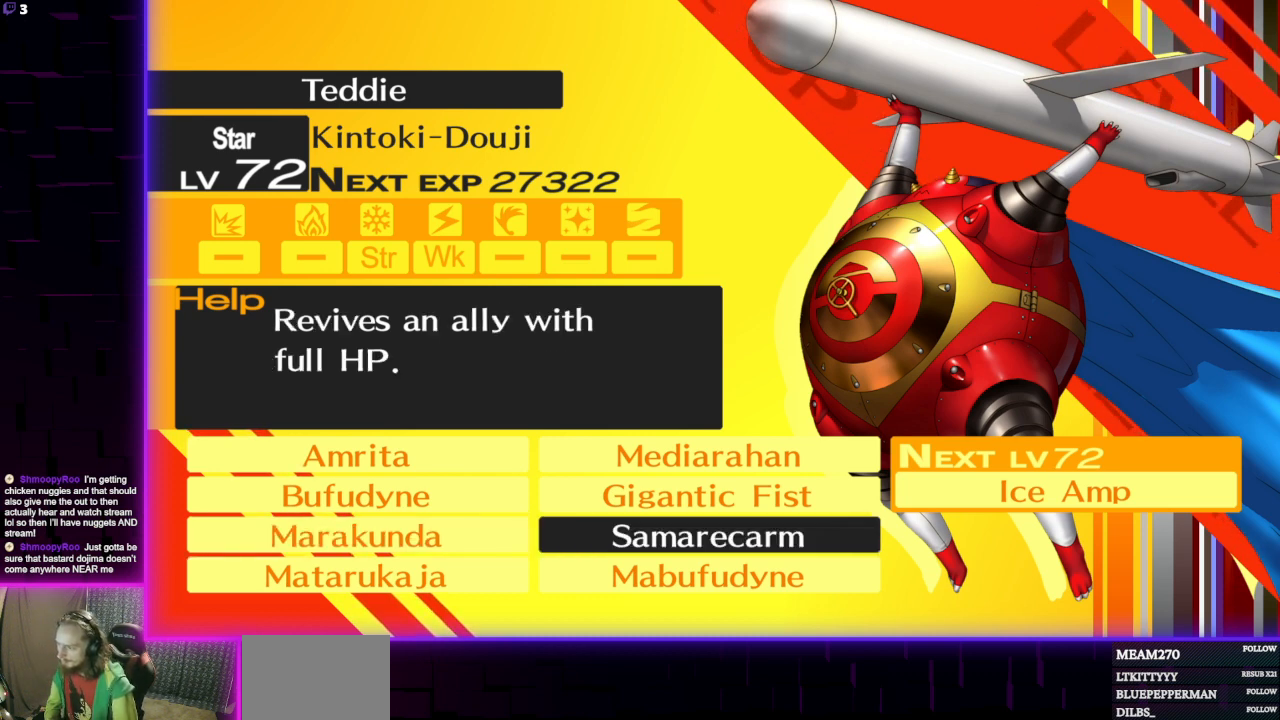
{"buttons": [], "left_stick": "center", "right_stick": "center", "events": []}
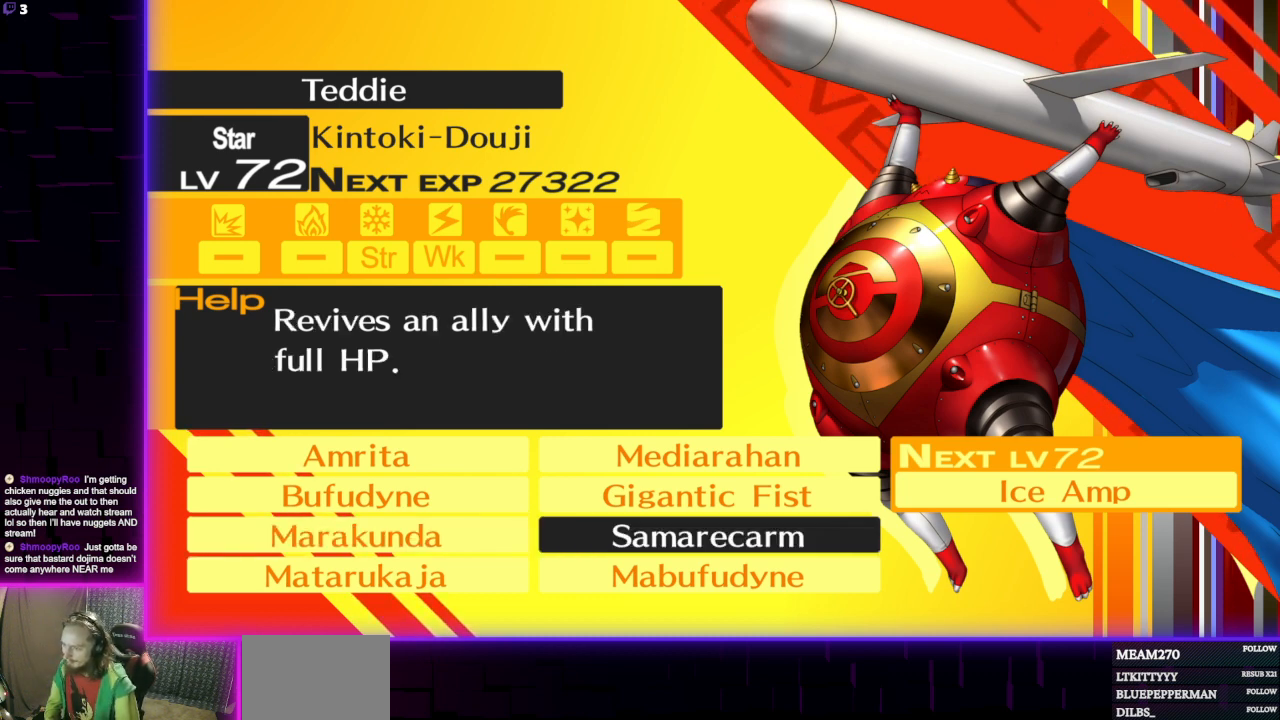
{"buttons": [], "left_stick": "center", "right_stick": "center", "events": [[200, "DPAD_RIGHT", "down"], [333, "DPAD_RIGHT", "up"]]}